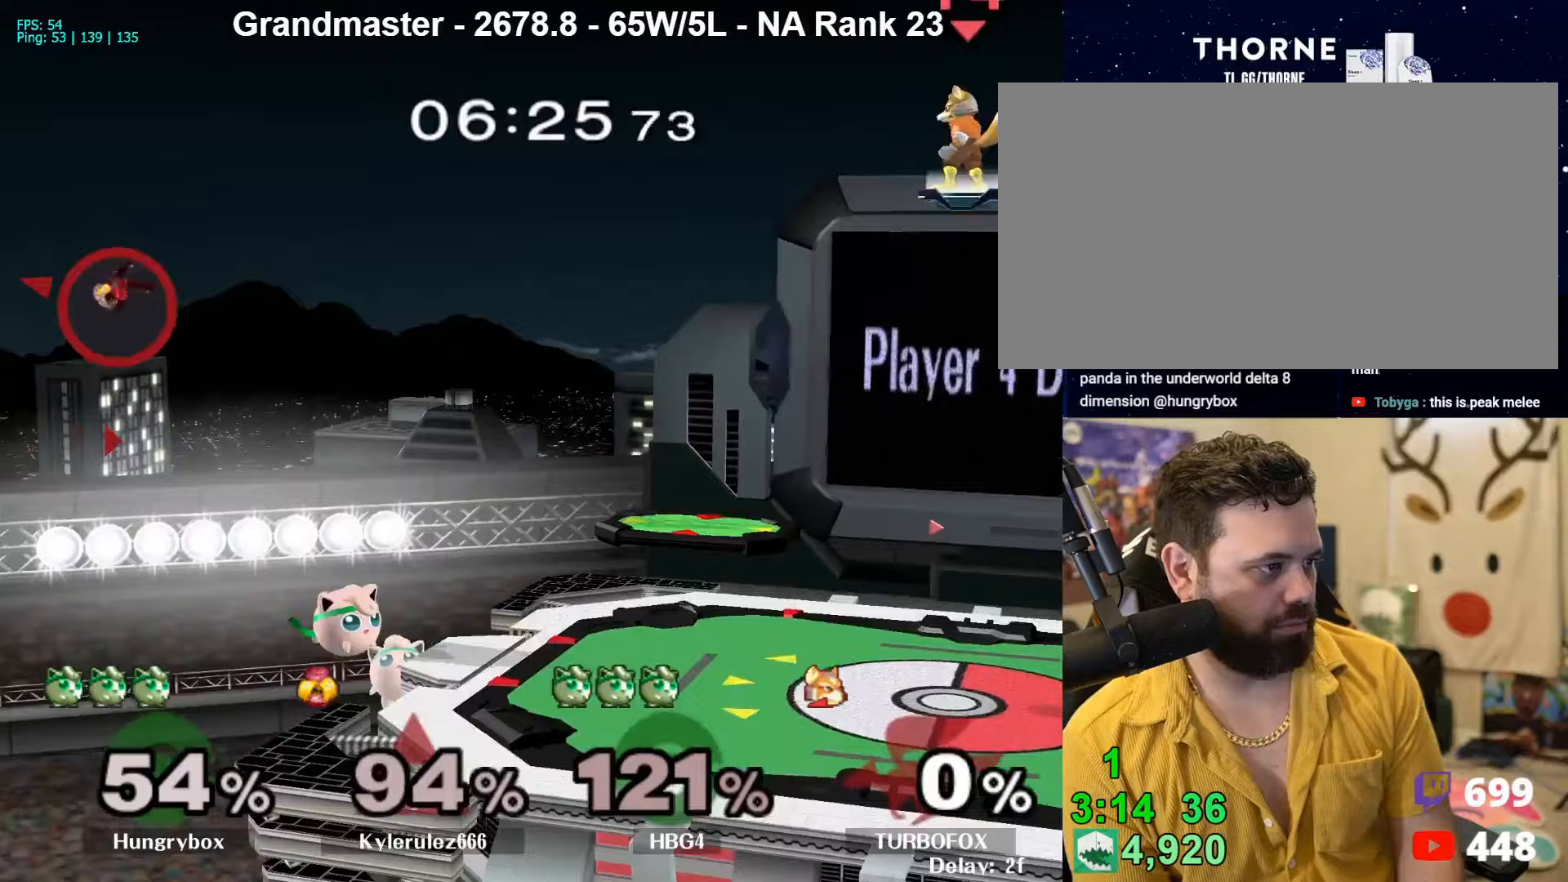
Gameplay with a controller (Nintendo layout); each line is a JSON object with the inputs held at the frame after it. "events" lists button and stick changes between this image and that frame as [ms after this image, input, new state], when the widget could be followed in between. Not read: L3 R3.
{"buttons": [], "left_stick": "down-right", "right_stick": "center", "events": [[67, "Y", "up"], [133, "Y", "down"], [233, "Y", "up"], [433, "left_stick", "down-right"]]}
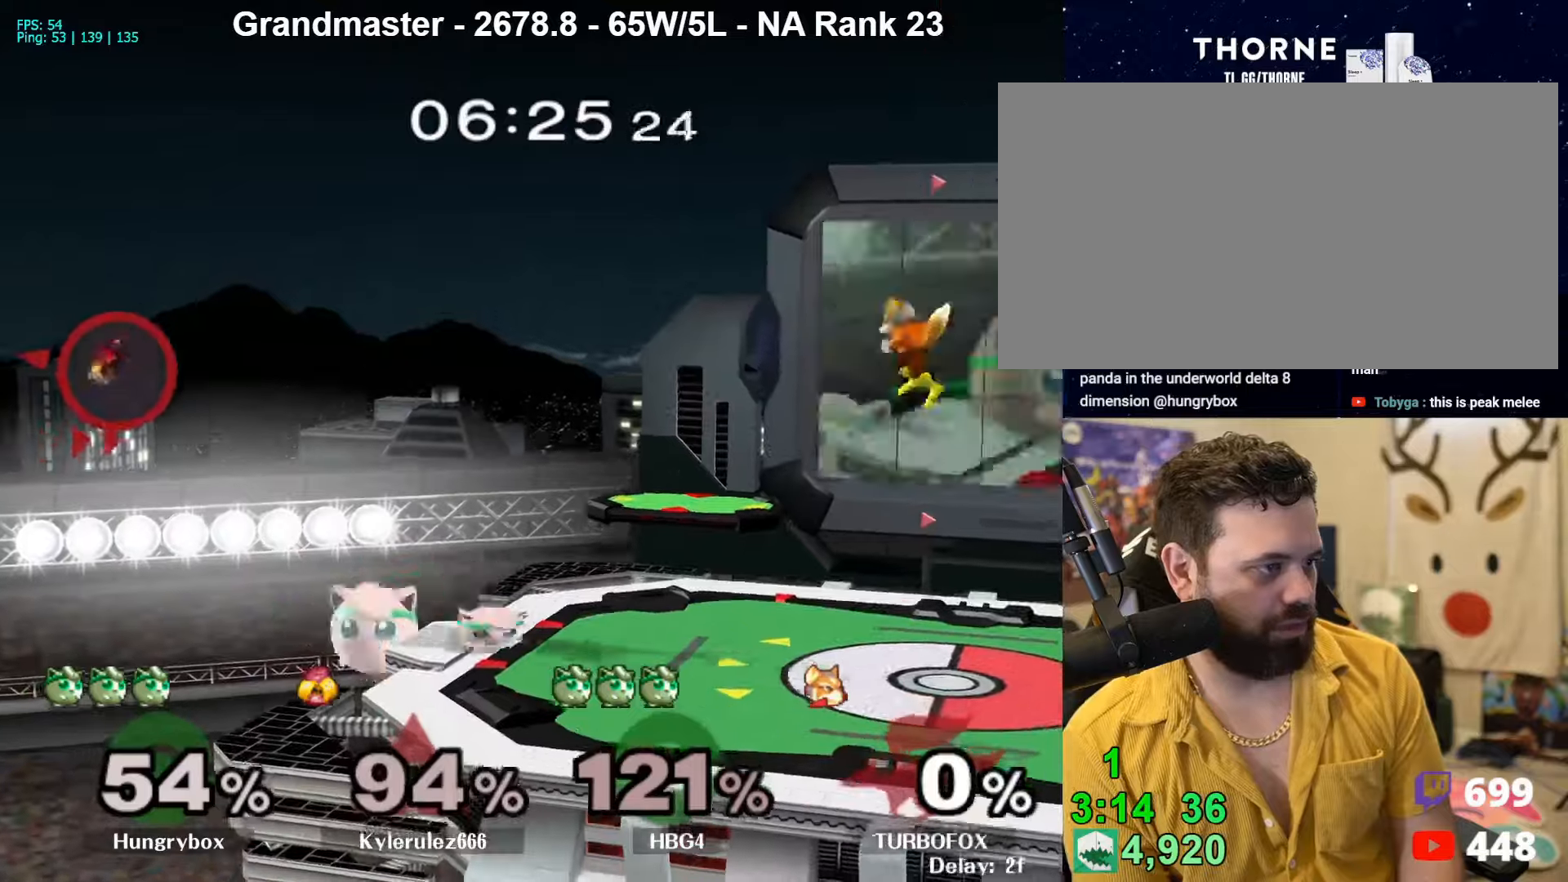
{"buttons": [], "left_stick": "right", "right_stick": "center", "events": [[100, "left_stick", "center"], [200, "left_stick", "right"], [267, "Y", "down"], [400, "Y", "up"]]}
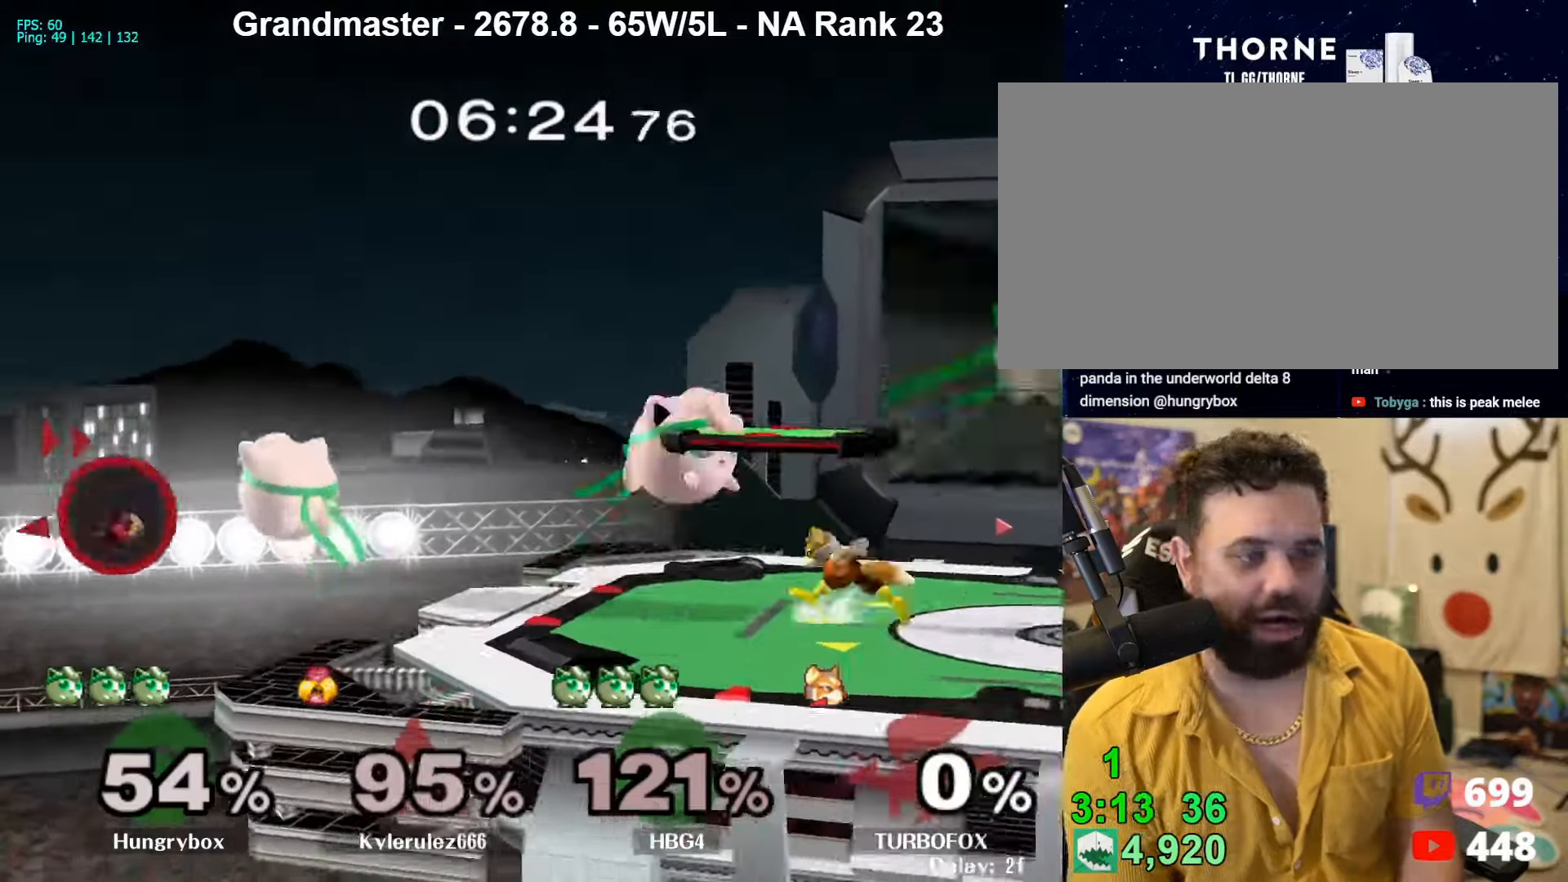
{"buttons": [], "left_stick": "right", "right_stick": "center", "events": [[33, "left_stick", "up-right"], [133, "left_stick", "right"], [133, "right_stick", "left"], [233, "R1", "down"], [233, "right_stick", "center"], [433, "R1", "up"]]}
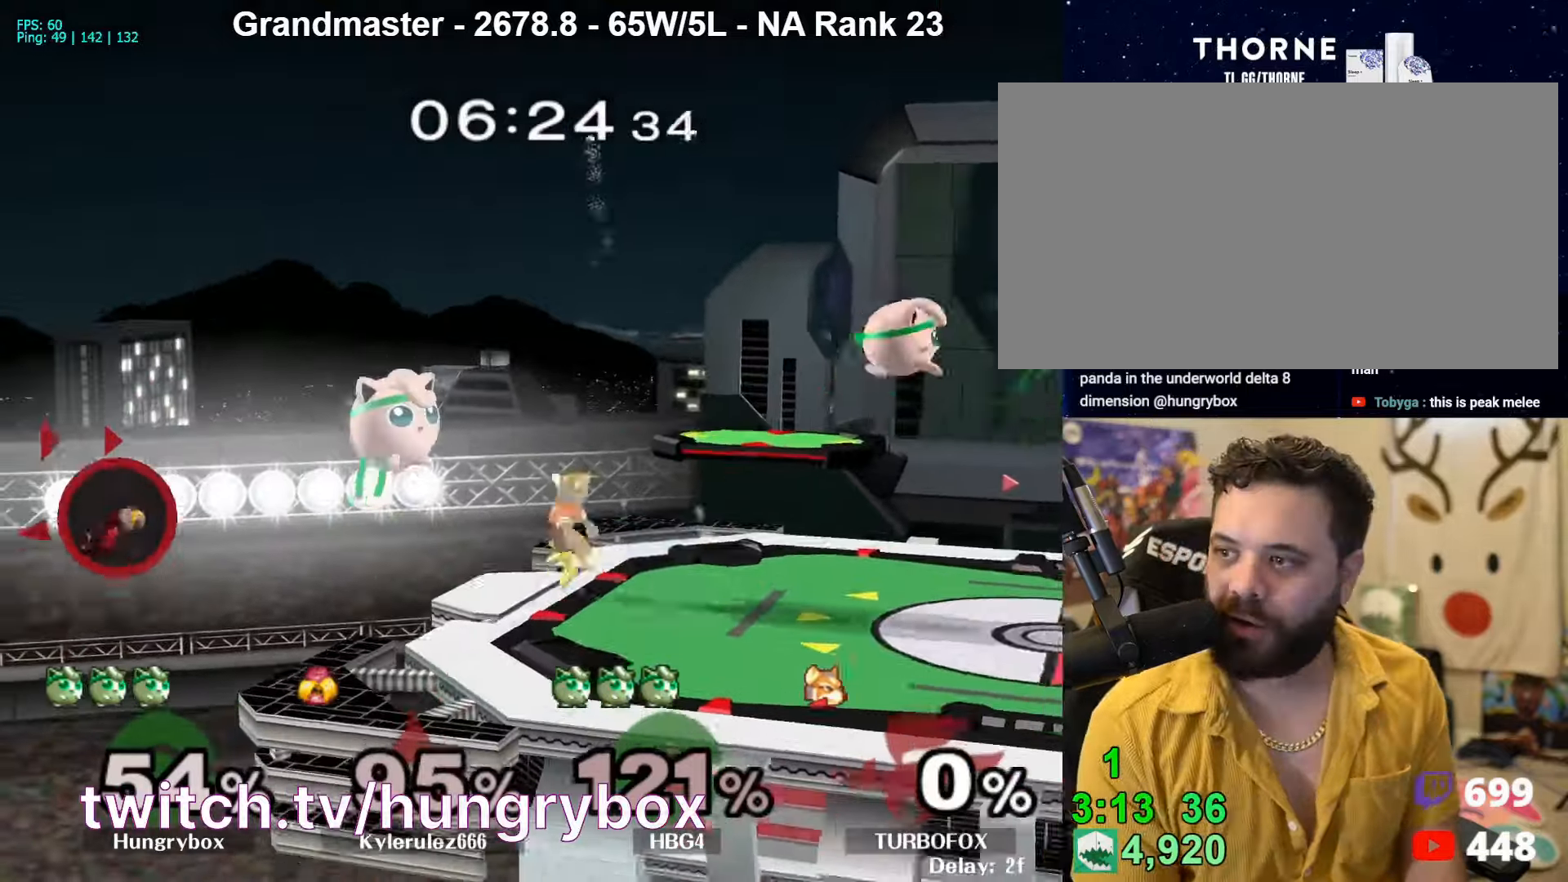
{"buttons": ["Z"], "left_stick": "right", "right_stick": "center", "events": [[333, "Z", "down"], [333, "right_stick", "up-left"], [467, "Z", "up"], [467, "right_stick", "center"], [500, "Z", "down"]]}
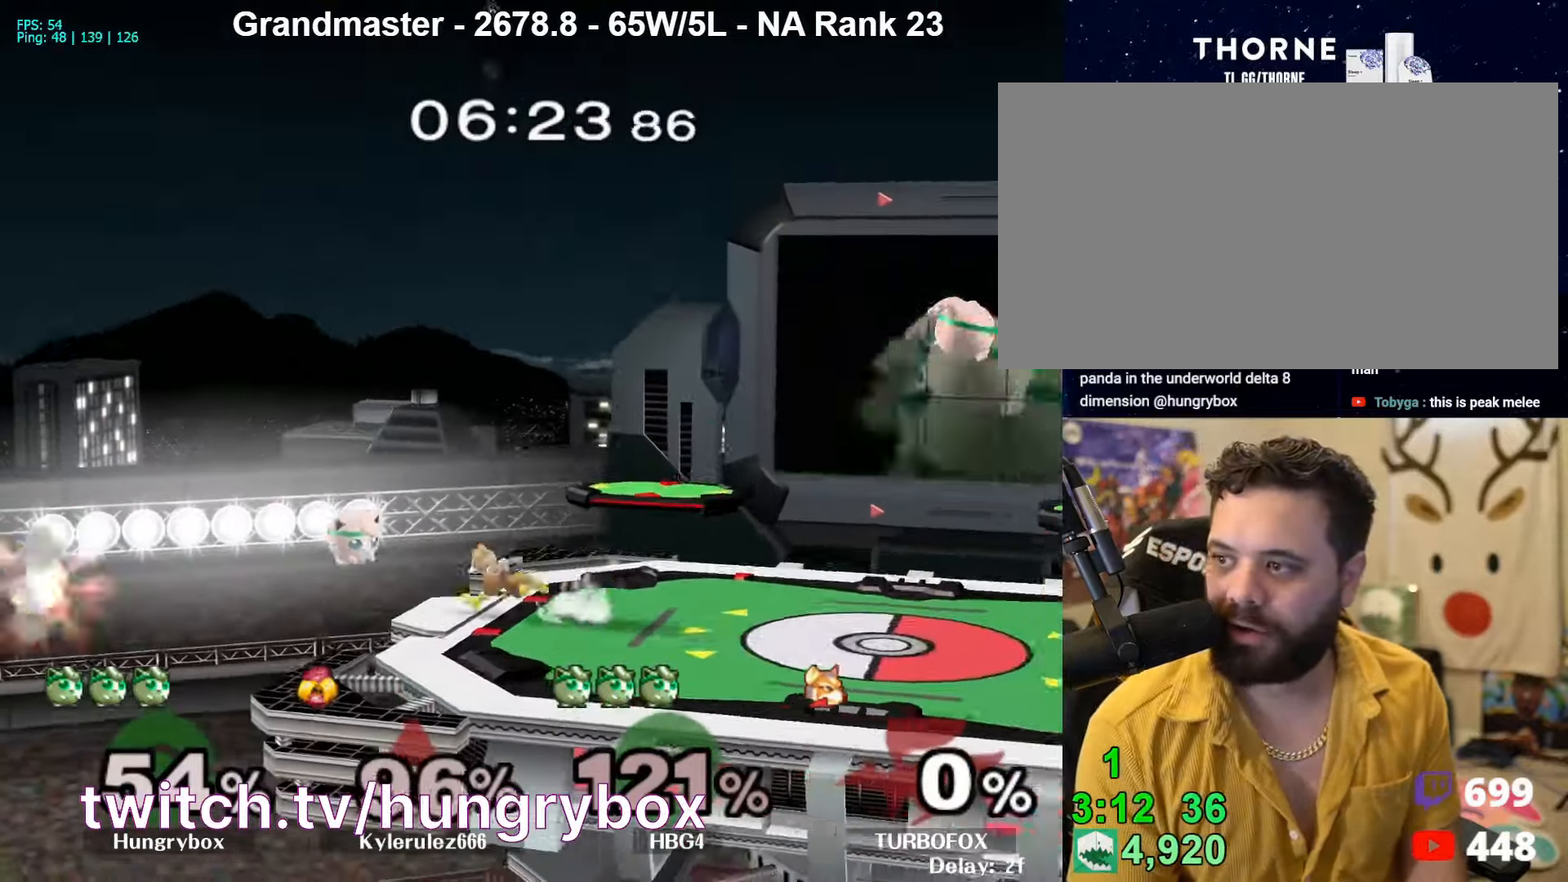
{"buttons": ["Z"], "left_stick": "left", "right_stick": "up-left", "events": [[67, "Z", "up"], [233, "left_stick", "down"], [367, "left_stick", "up"], [467, "Z", "down"], [467, "left_stick", "left"], [467, "right_stick", "up-left"]]}
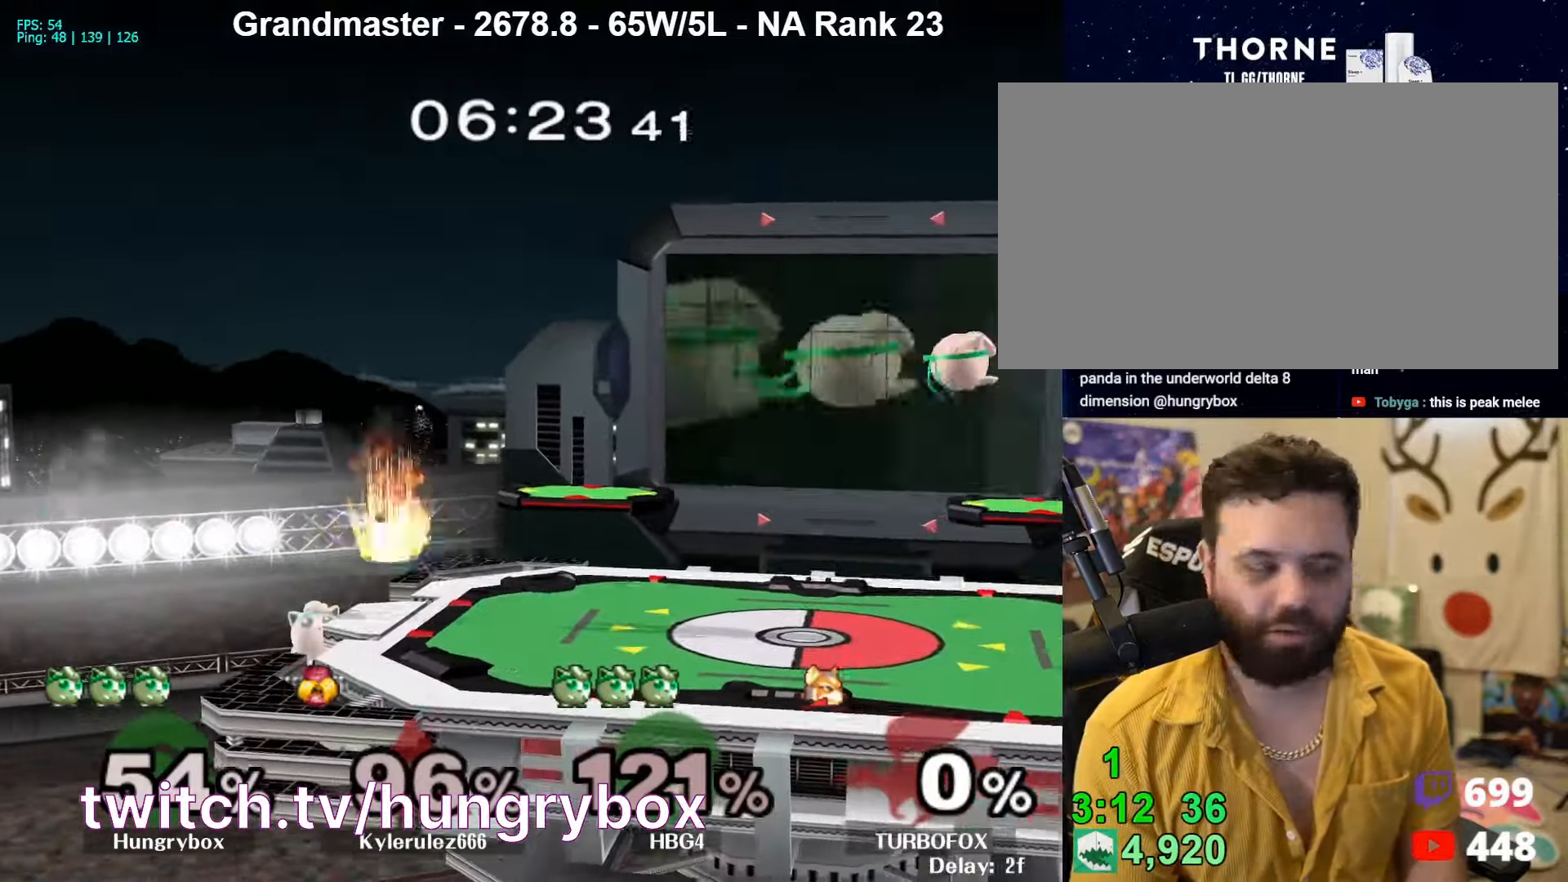
{"buttons": [], "left_stick": "down-left", "right_stick": "center", "events": [[100, "Z", "up"], [133, "Z", "down"], [133, "right_stick", "center"], [167, "Z", "up"], [267, "left_stick", "down-left"]]}
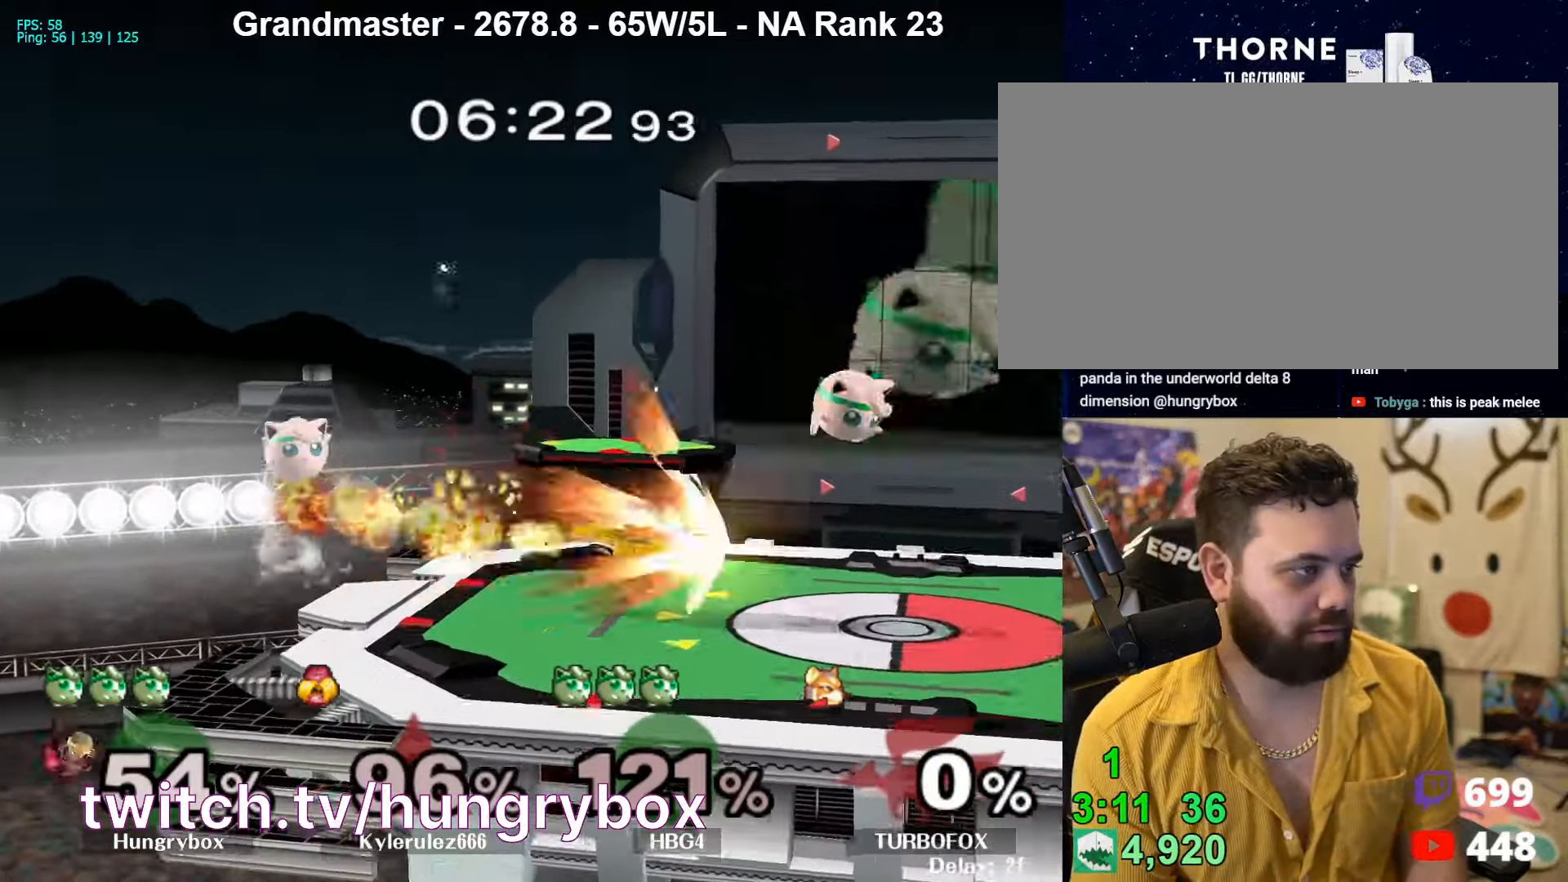
{"buttons": [], "left_stick": "right", "right_stick": "center", "events": [[100, "left_stick", "left"], [233, "left_stick", "right"], [433, "left_stick", "center"], [500, "left_stick", "right"]]}
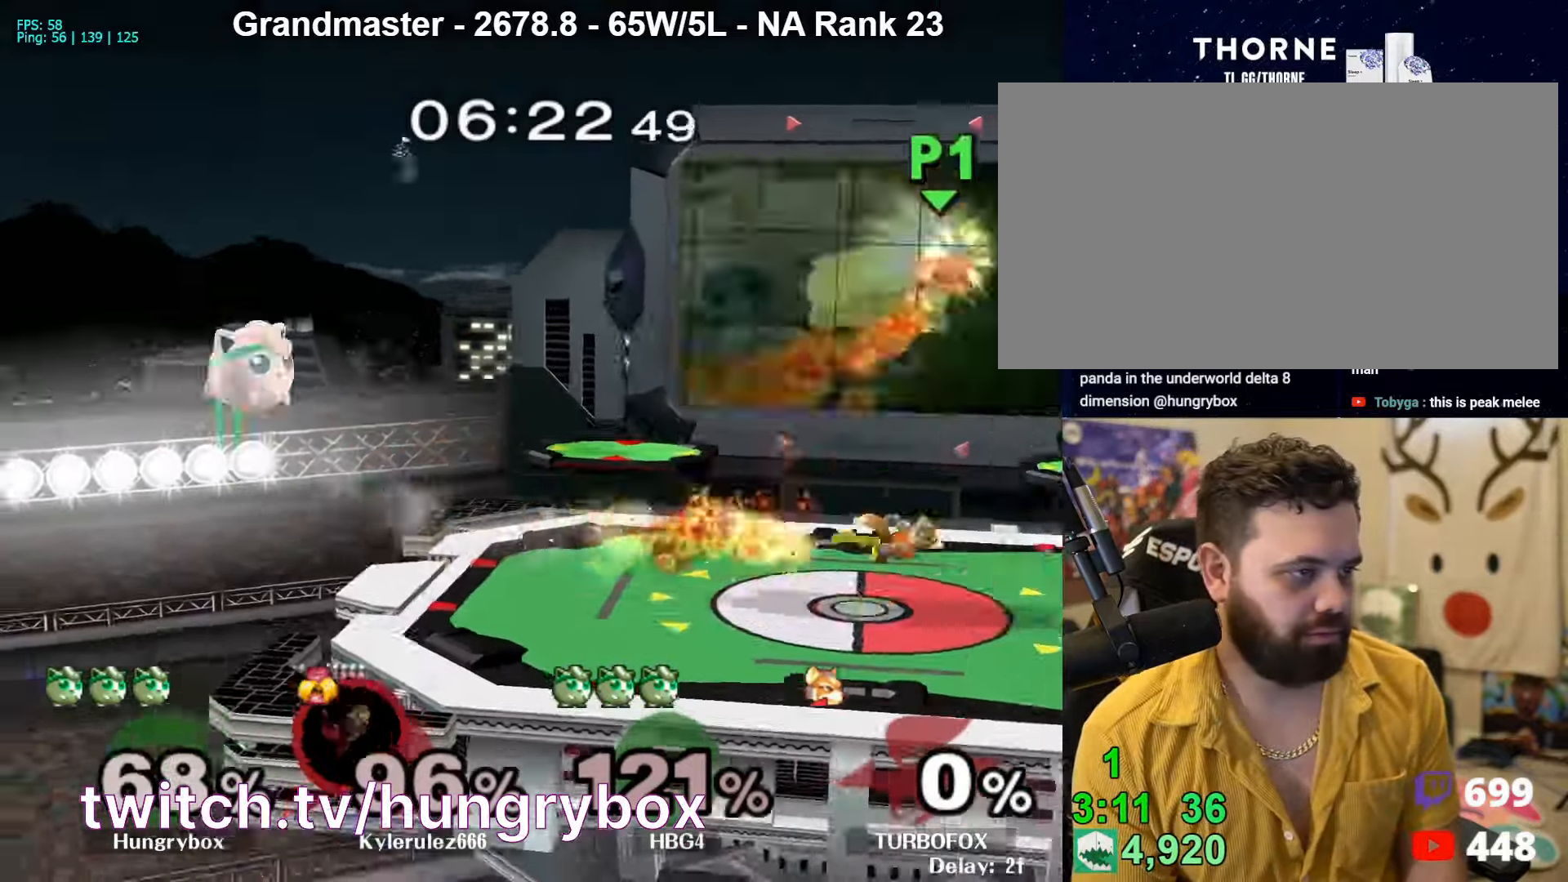
{"buttons": [], "left_stick": "right", "right_stick": "center", "events": []}
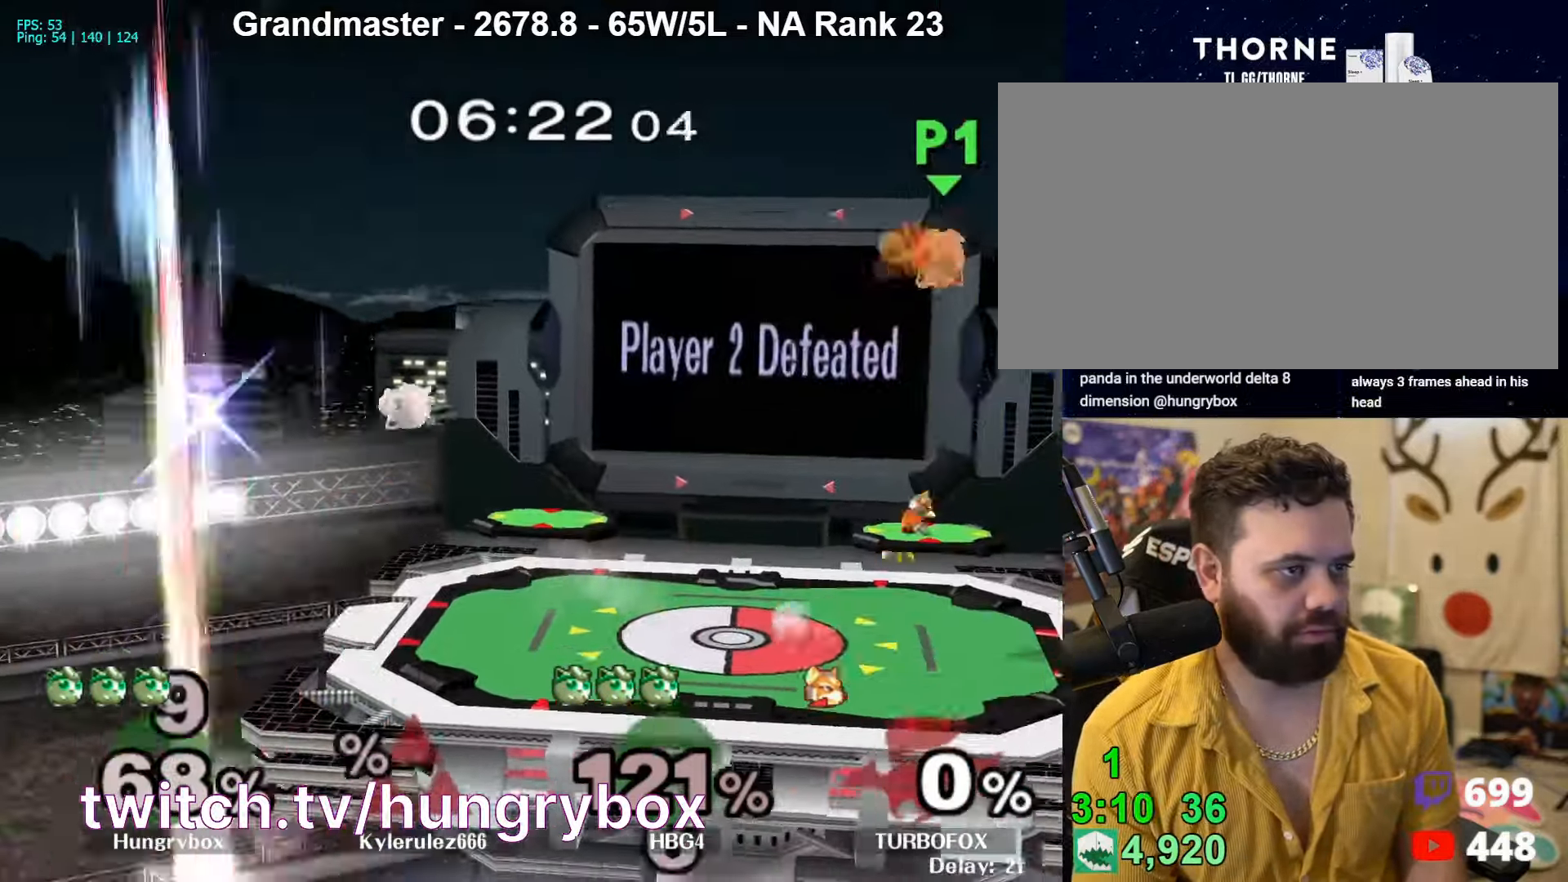
{"buttons": [], "left_stick": "up-left", "right_stick": "left", "events": [[400, "right_stick", "left"], [467, "left_stick", "up-left"]]}
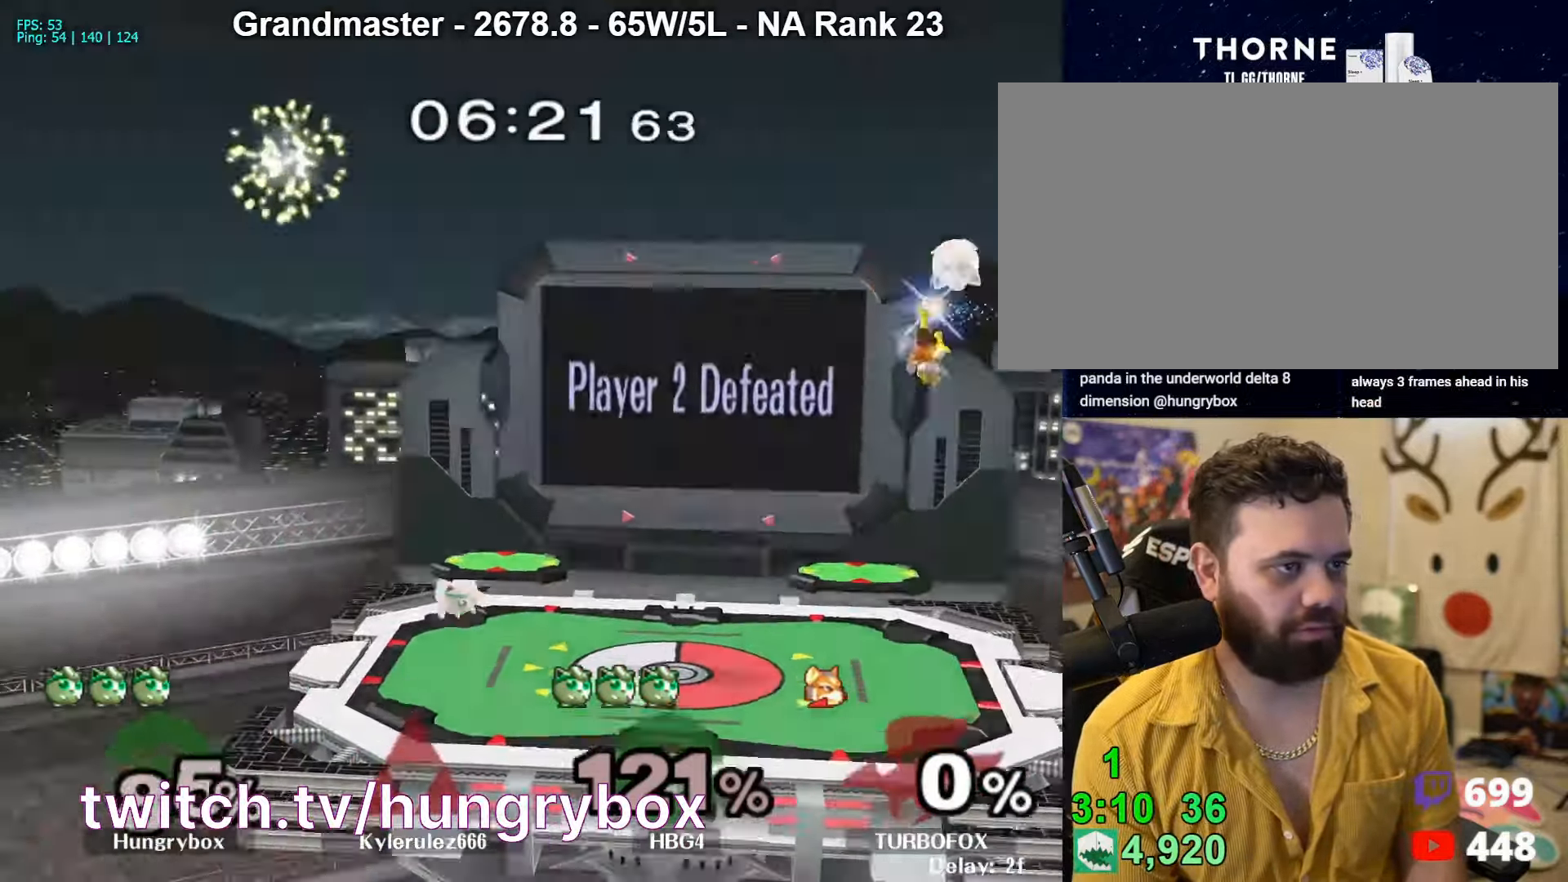
{"buttons": ["Z"], "left_stick": "right", "right_stick": "center", "events": [[33, "left_stick", "left"], [33, "right_stick", "center"], [233, "left_stick", "center"], [300, "left_stick", "down-right"], [467, "Z", "down"], [467, "left_stick", "right"]]}
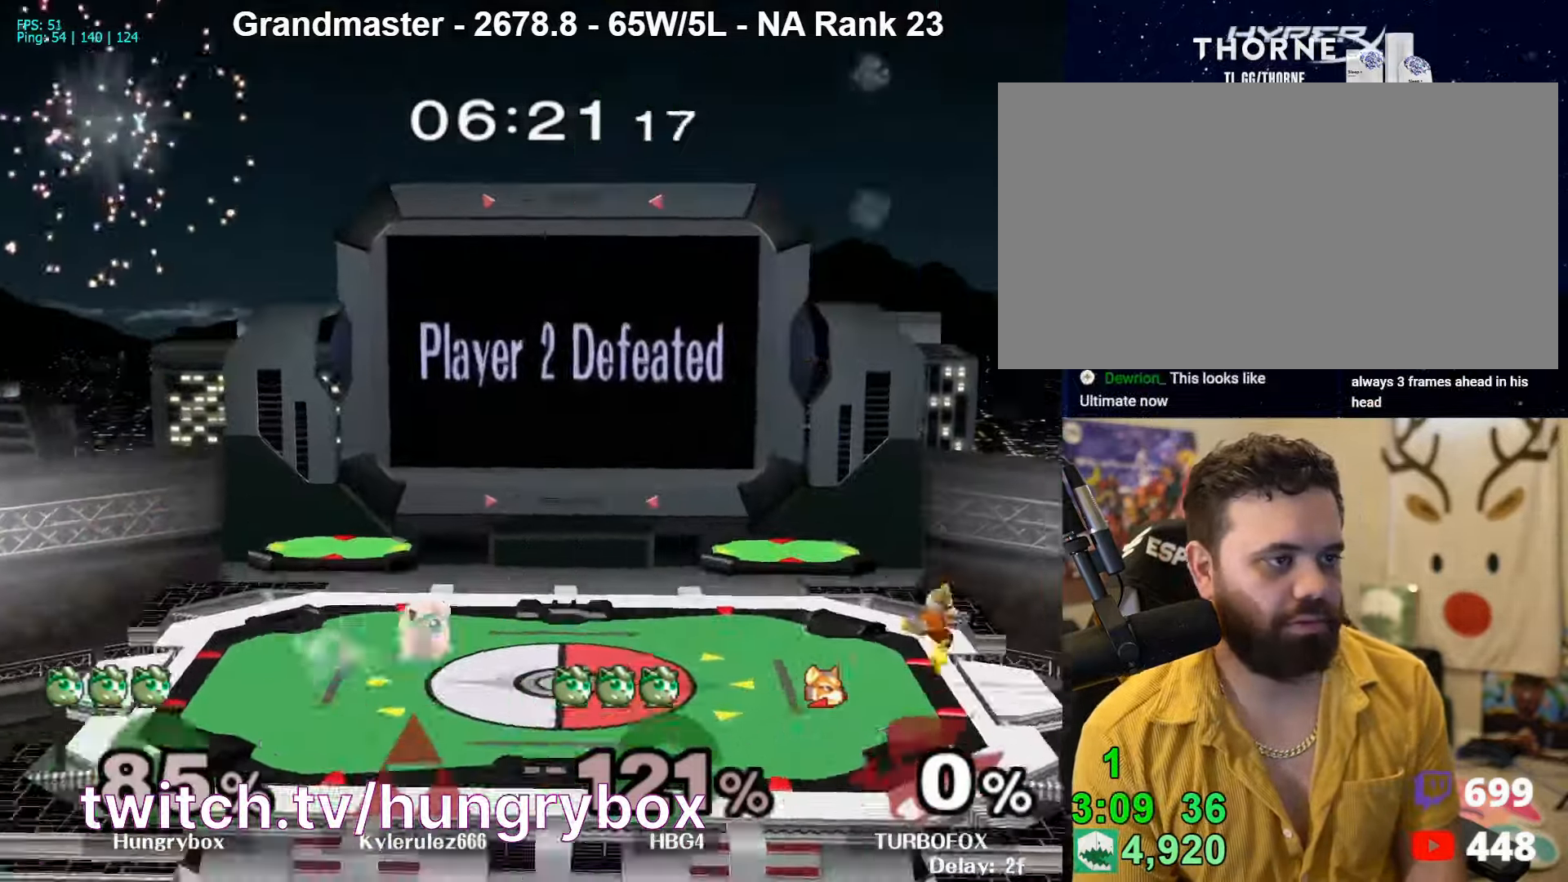
{"buttons": [], "left_stick": "up-right", "right_stick": "center", "events": [[67, "Z", "up"], [67, "left_stick", "center"], [100, "Z", "down"], [167, "Z", "up"], [200, "Z", "down"], [200, "left_stick", "up-right"], [267, "Z", "up"], [333, "left_stick", "right"], [433, "left_stick", "left"], [500, "left_stick", "up-right"]]}